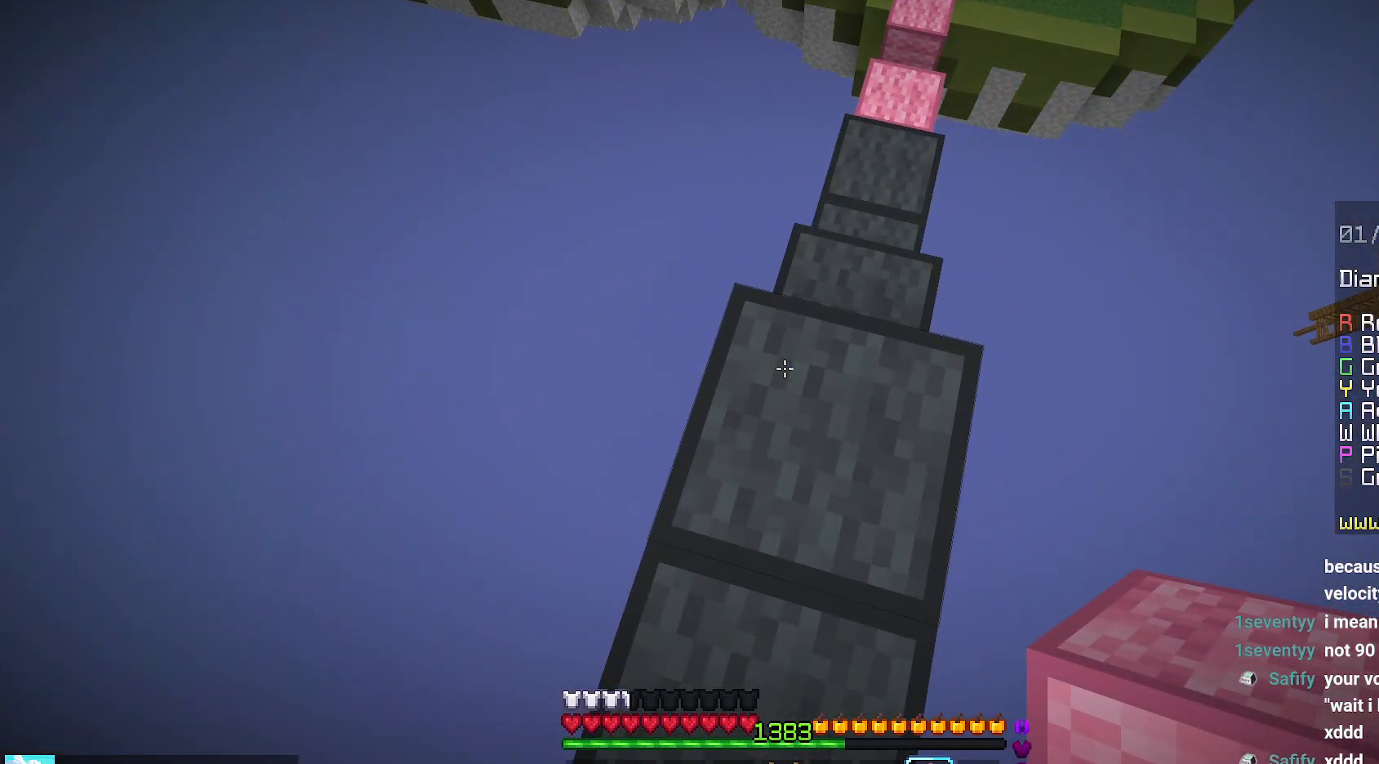
Gameplay with keyboard and mouse; each line is a JSON object with the keys and mouse buttons held at the frame after it. "events" lists presses ("down") and releases ("up") of "down", "left", "right", "space", "up", "mouse_left" and "mouse_right" between this image and that frame as [ms after this image, input, new state], when the widget could be followed in between. "mouse_left", "mouse_right" = the "left", "right" buttons of the "mouse" list. No other keys are recorded. Fast repeated clicks can show as one long hold. Mouse movement is not recorded.
{"keys": ["up"], "mouse": [], "events": [[67, "up", "down"]]}
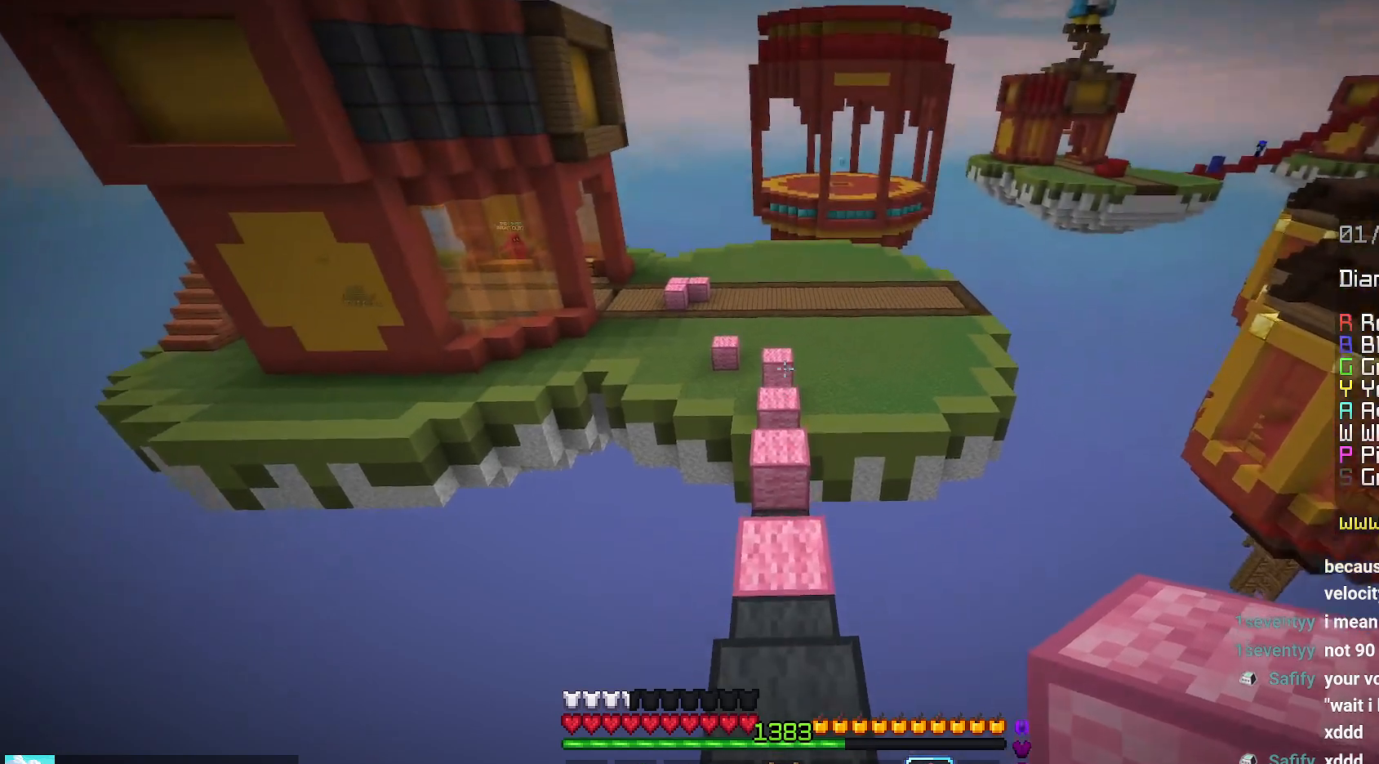
{"keys": ["space", "up"], "mouse": [], "events": [[200, "space", "down"]]}
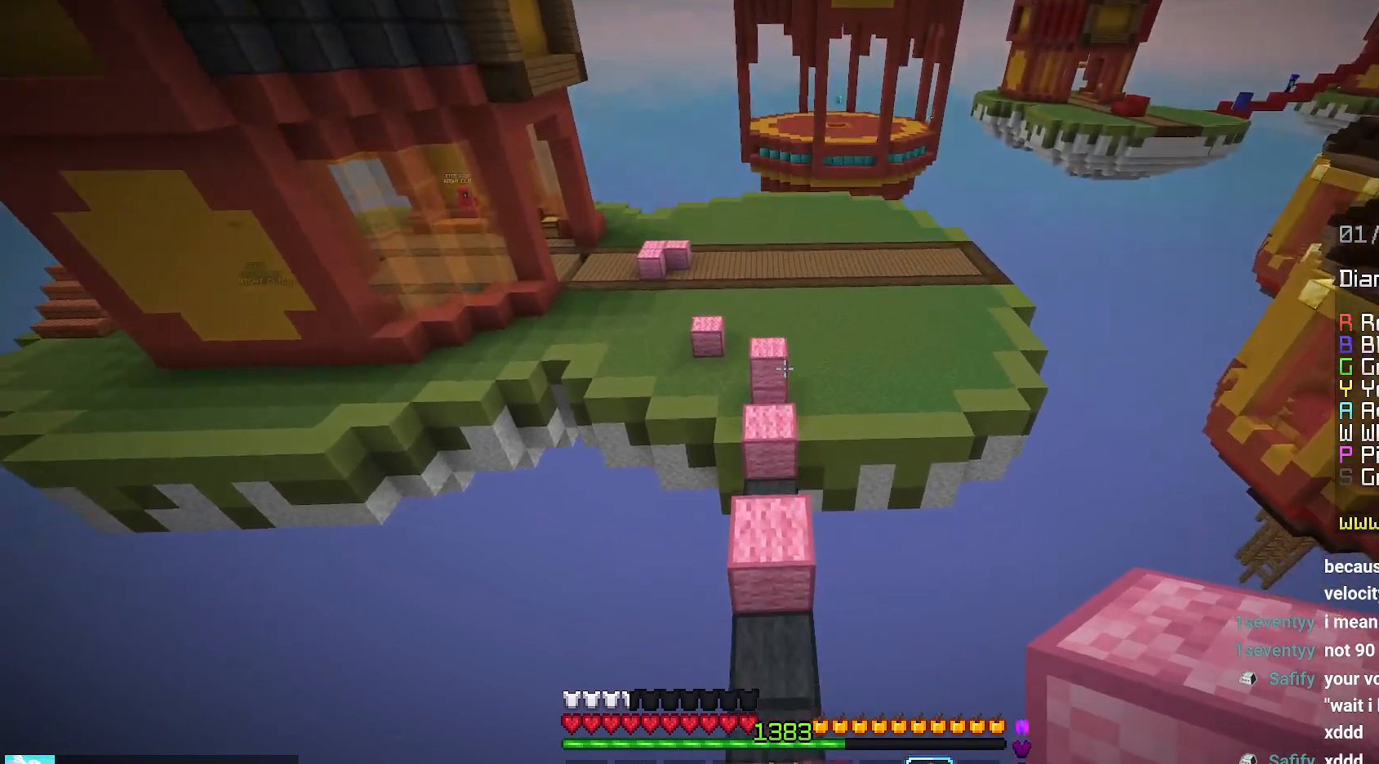
{"keys": ["up"], "mouse": [], "events": [[84, "space", "up"]]}
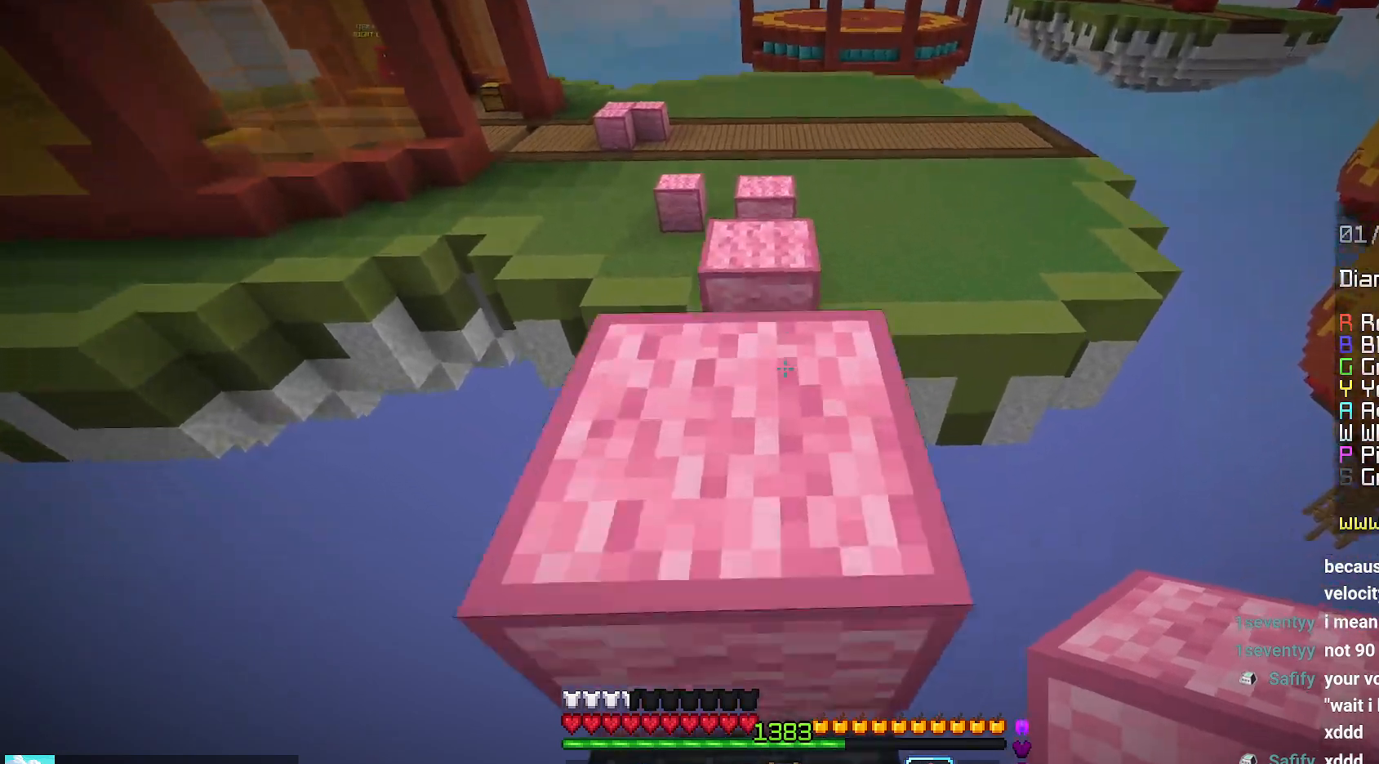
{"keys": ["space", "up"], "mouse": [], "events": [[100, "space", "down"], [384, "space", "up"], [500, "space", "down"]]}
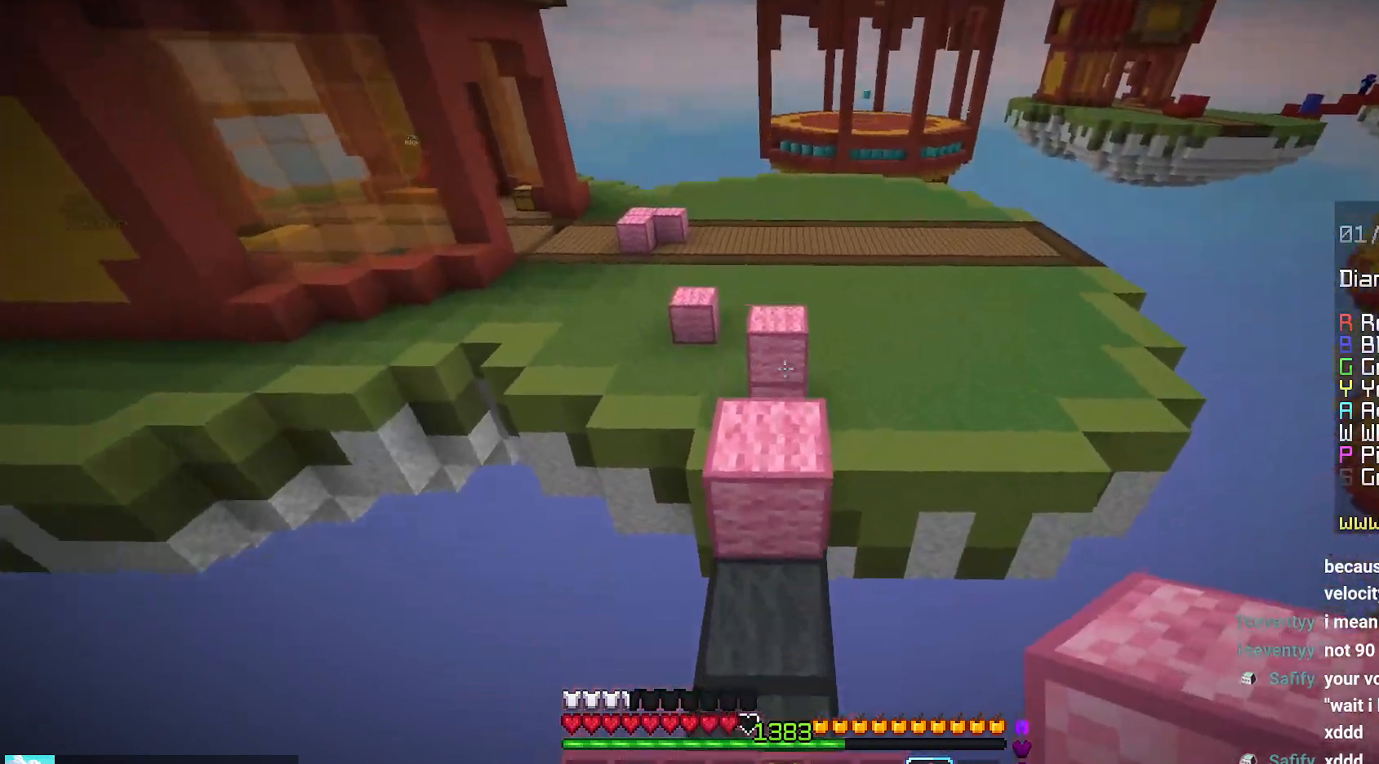
{"keys": ["up"], "mouse": [], "events": [[100, "left", "down"], [217, "space", "up"], [350, "left", "up"], [417, "up", "up"], [467, "up", "down"]]}
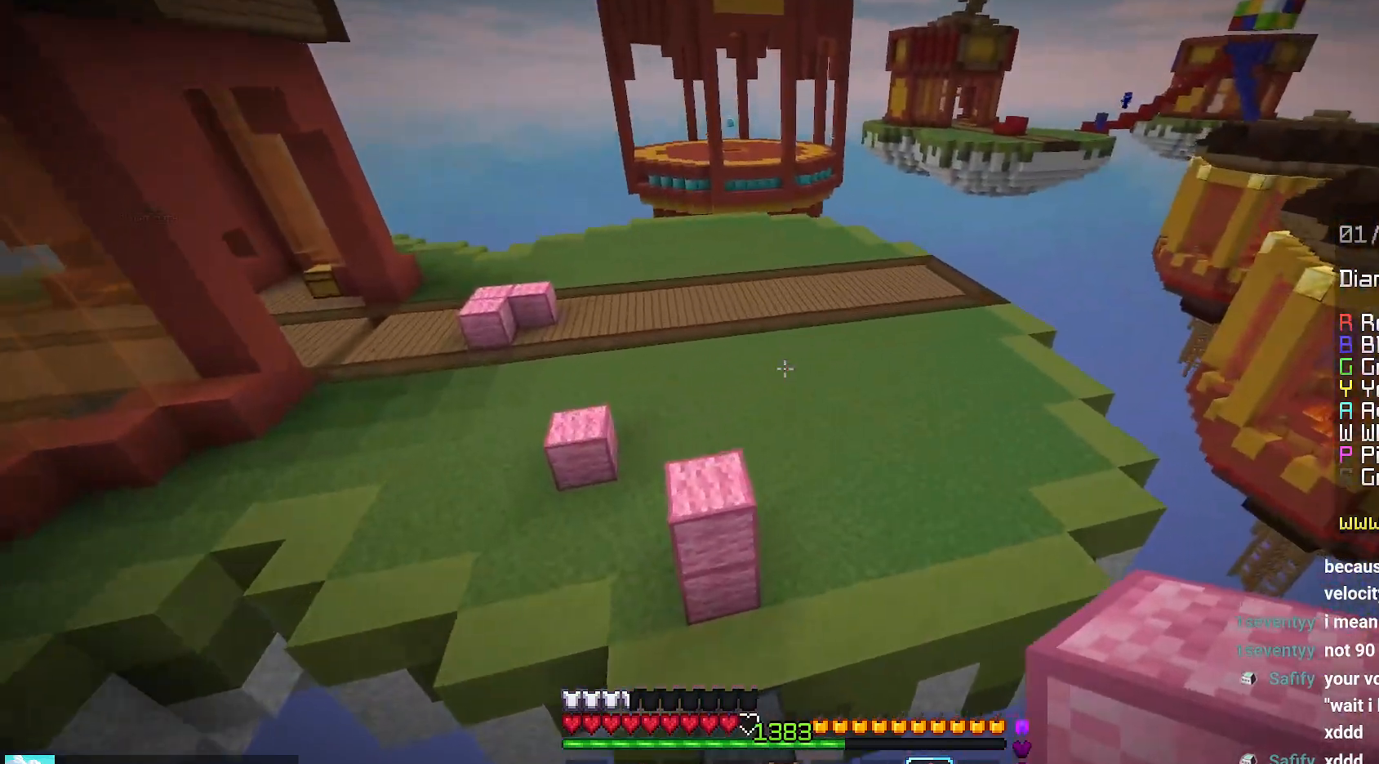
{"keys": ["left", "up"], "mouse": [], "events": [[84, "left", "down"], [100, "space", "down"], [184, "left", "up"], [417, "left", "down"], [484, "space", "up"]]}
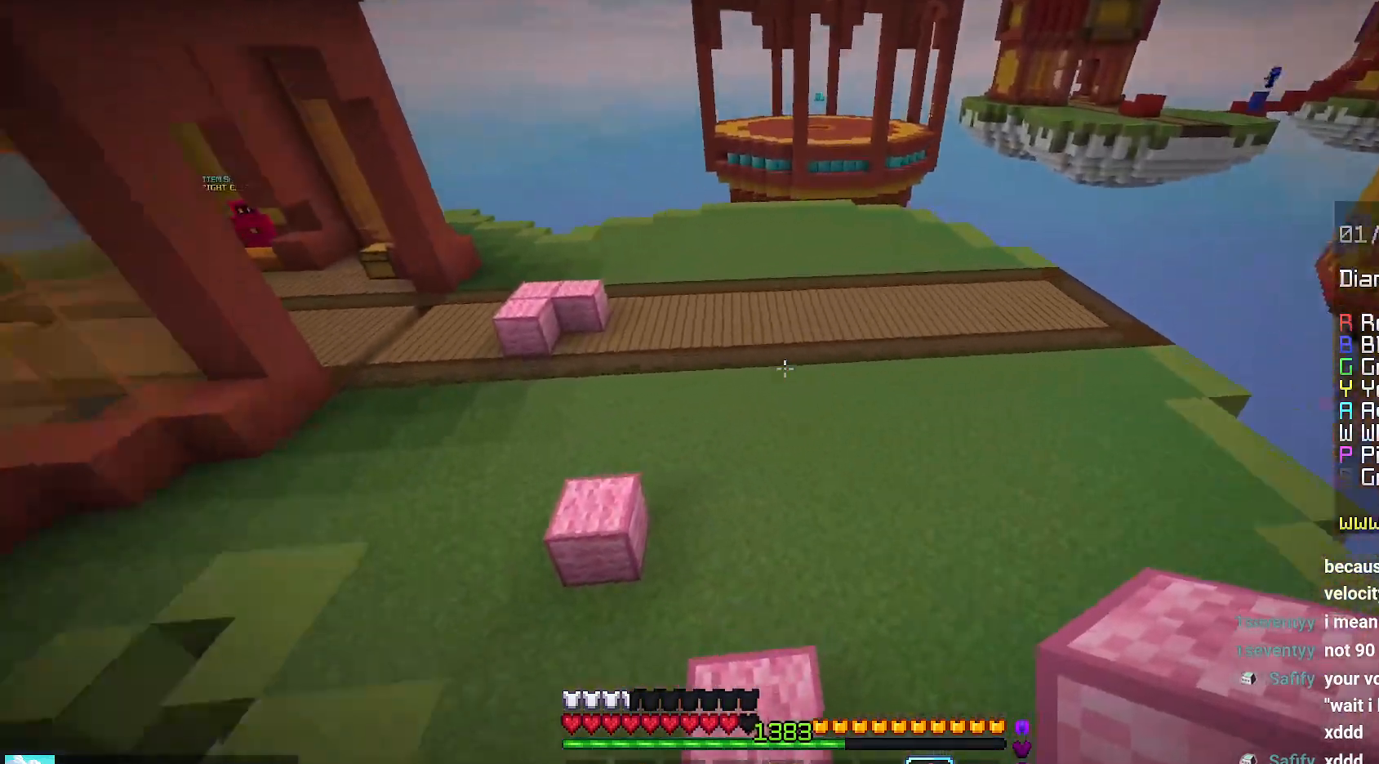
{"keys": ["space", "up"], "mouse": [], "events": [[250, "space", "down"], [434, "left", "up"]]}
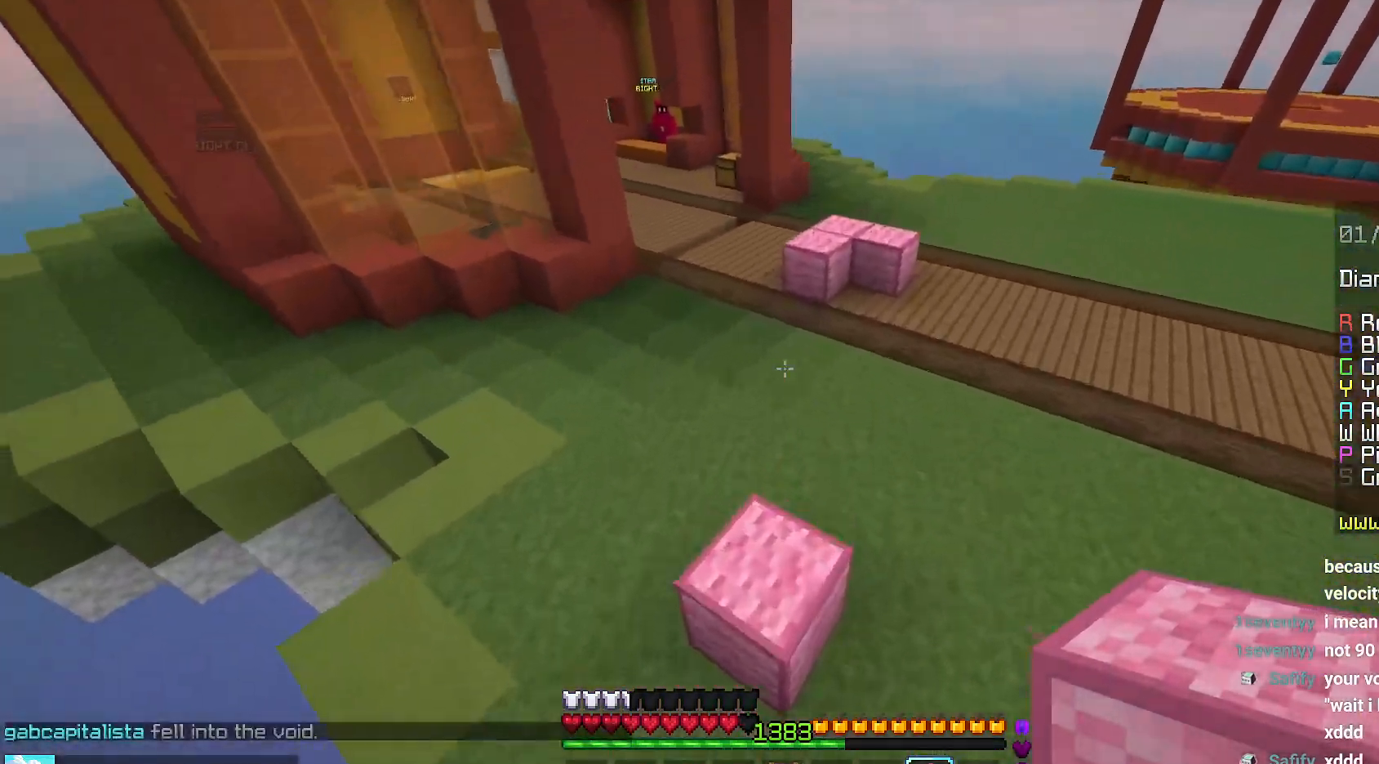
{"keys": ["space", "up"], "mouse": [], "events": []}
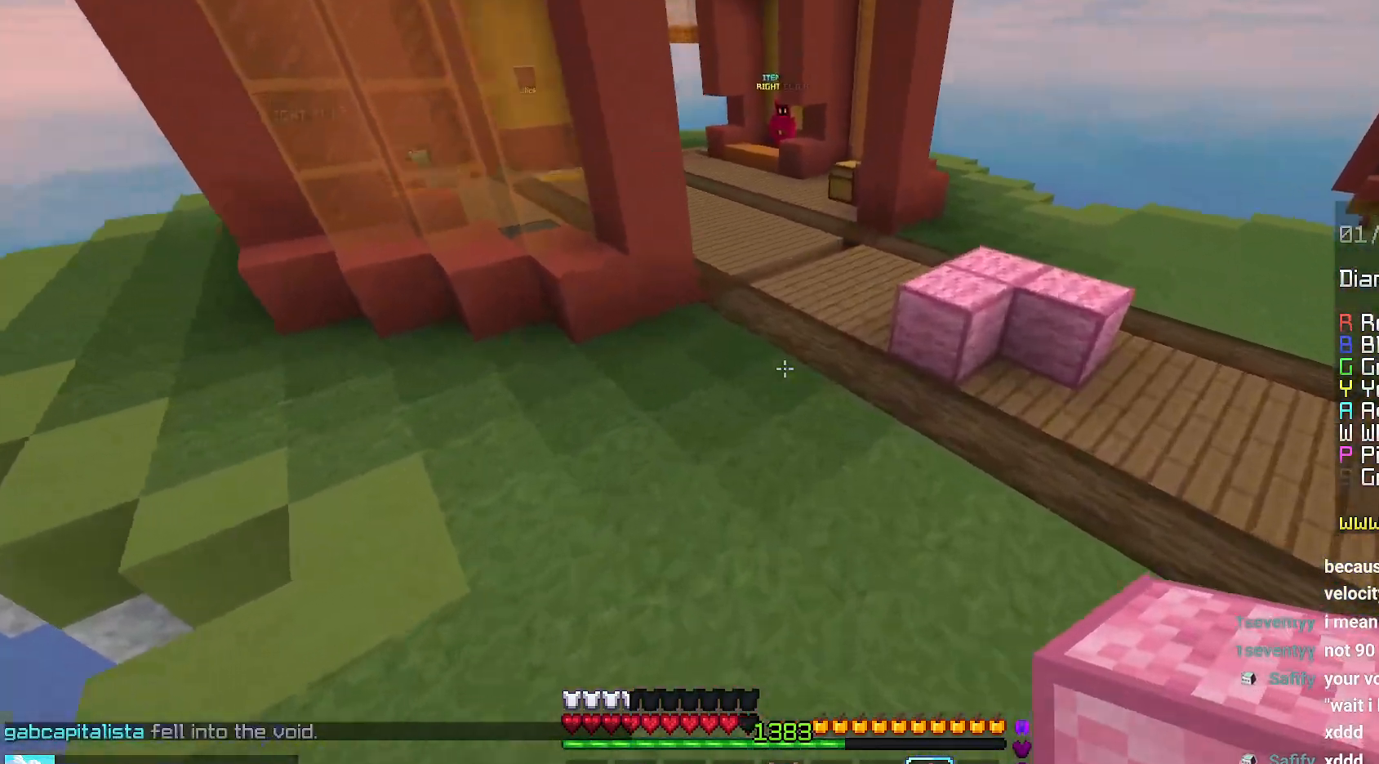
{"keys": ["space", "up"], "mouse": [], "events": []}
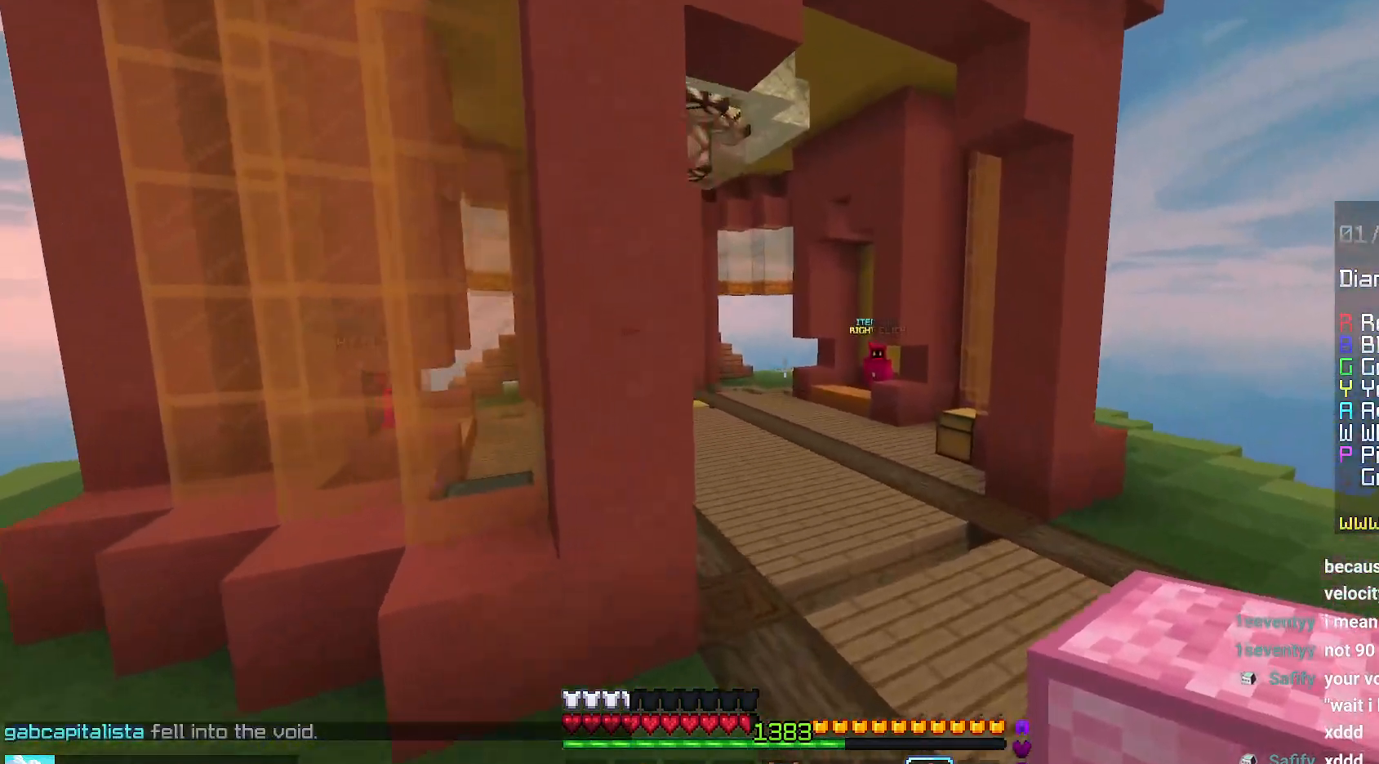
{"keys": ["space", "up"], "mouse": [], "events": []}
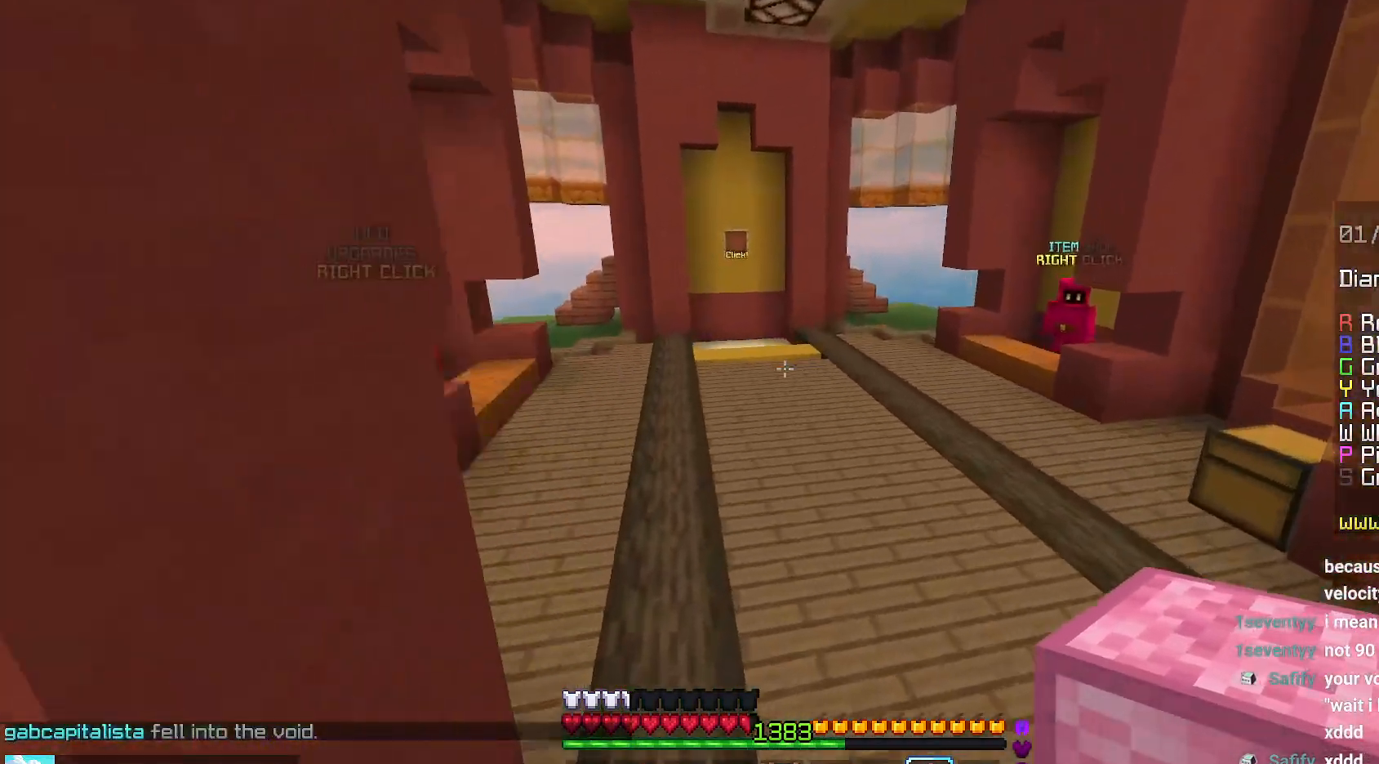
{"keys": ["space", "up"], "mouse": [], "events": []}
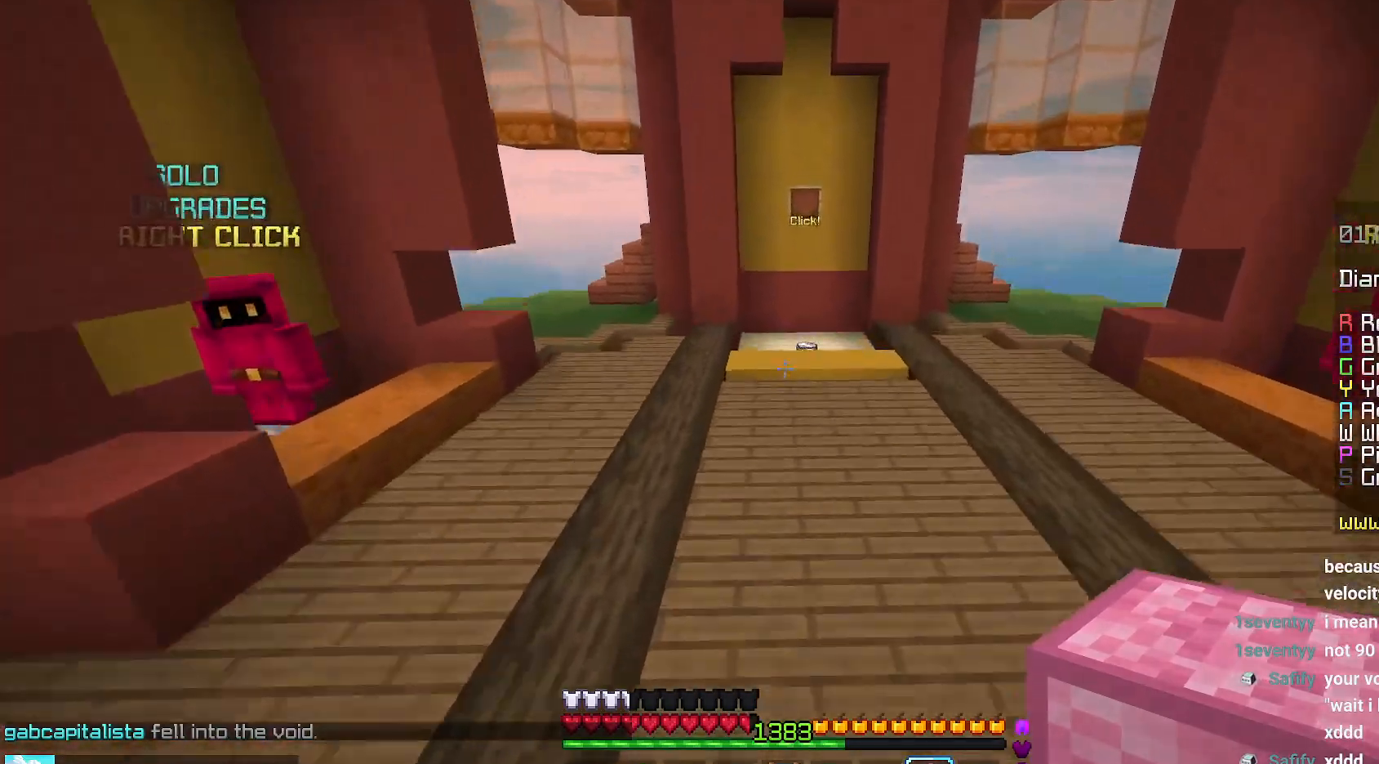
{"keys": ["space", "up"], "mouse": [], "events": []}
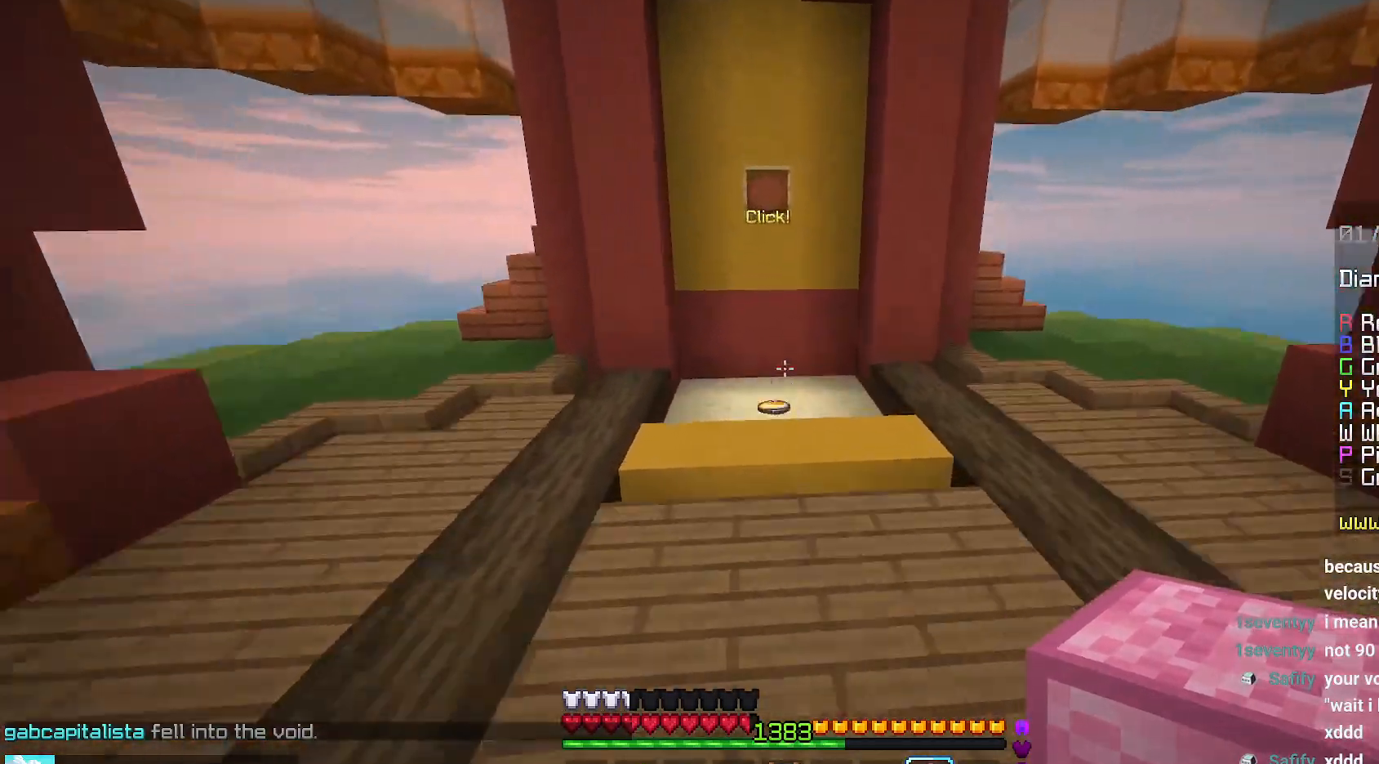
{"keys": ["space", "up"], "mouse": [], "events": []}
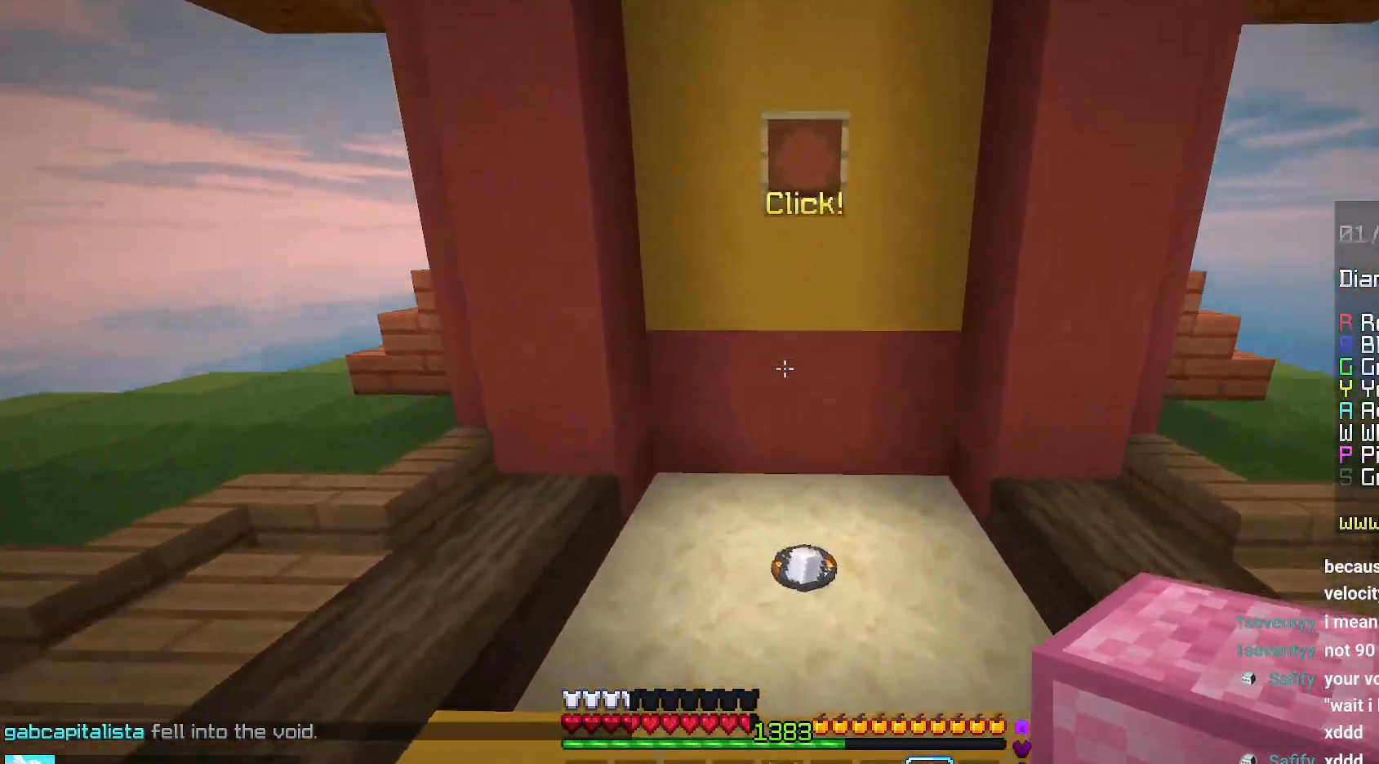
{"keys": ["down"], "mouse": ["left"], "events": [[200, "space", "up"], [200, "up", "up"], [234, "mouse_left", "down"], [317, "mouse_left", "up"], [367, "down", "down"], [367, "mouse_left", "down"]]}
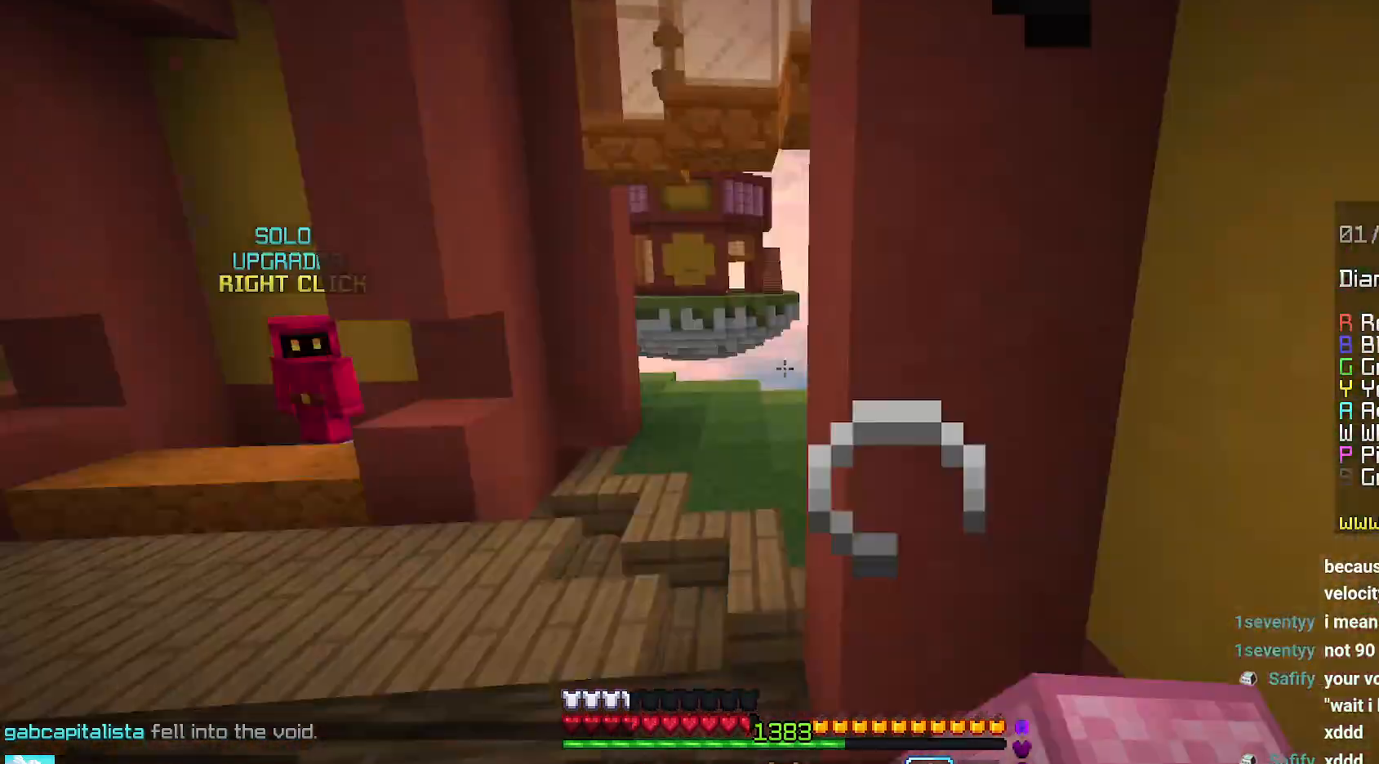
{"keys": ["left", "space", "up"], "mouse": [], "events": [[17, "left", "down"], [50, "down", "up"], [117, "up", "down"], [134, "mouse_left", "up"], [367, "space", "down"]]}
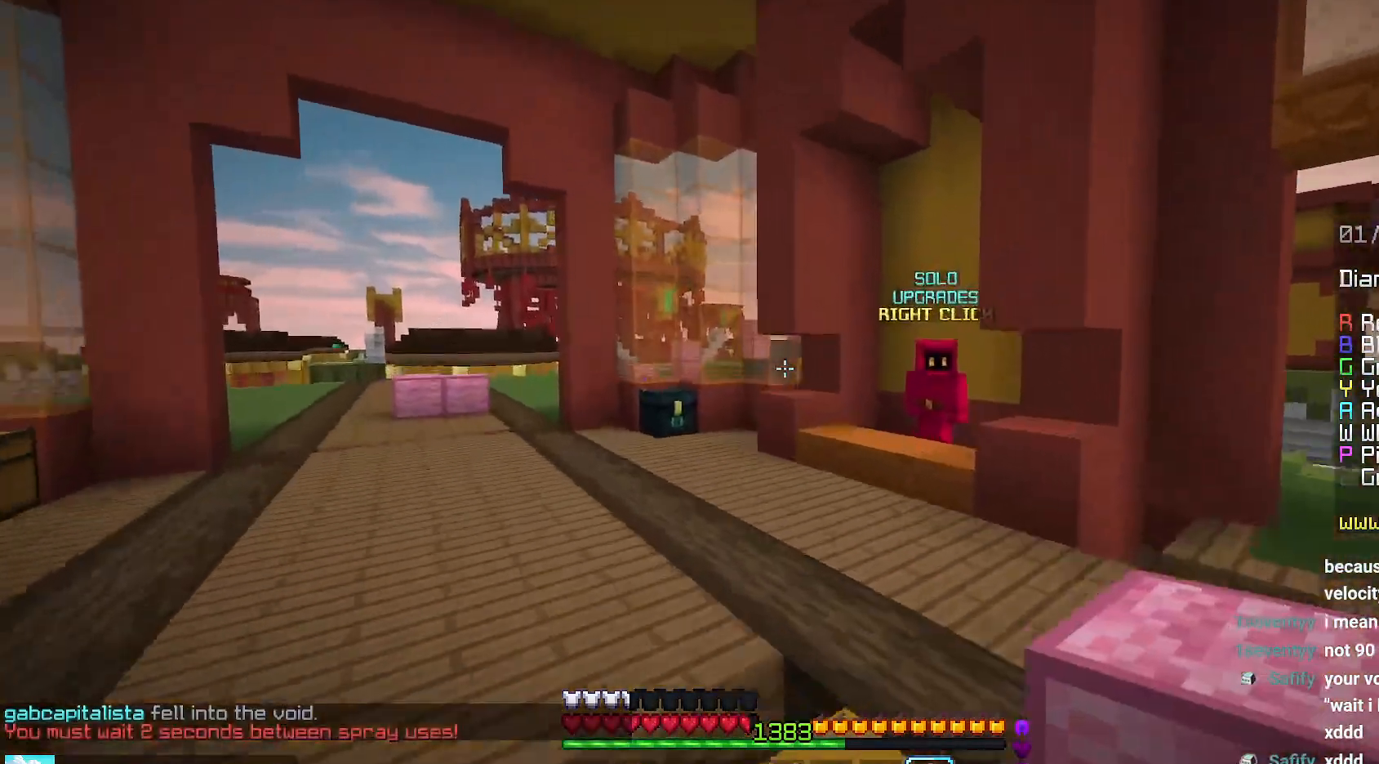
{"keys": ["left", "space", "up"], "mouse": [], "events": []}
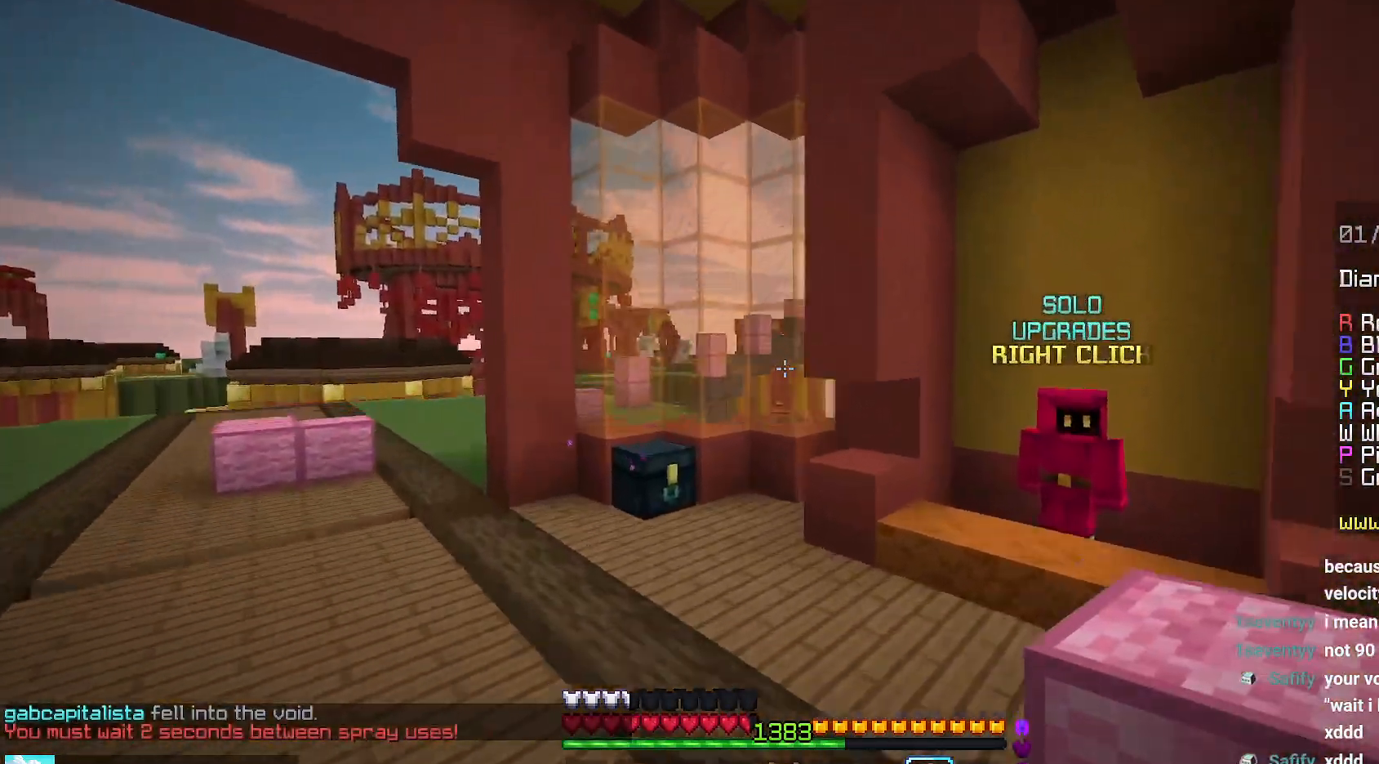
{"keys": ["left"], "mouse": [], "events": [[117, "space", "up"], [417, "up", "up"]]}
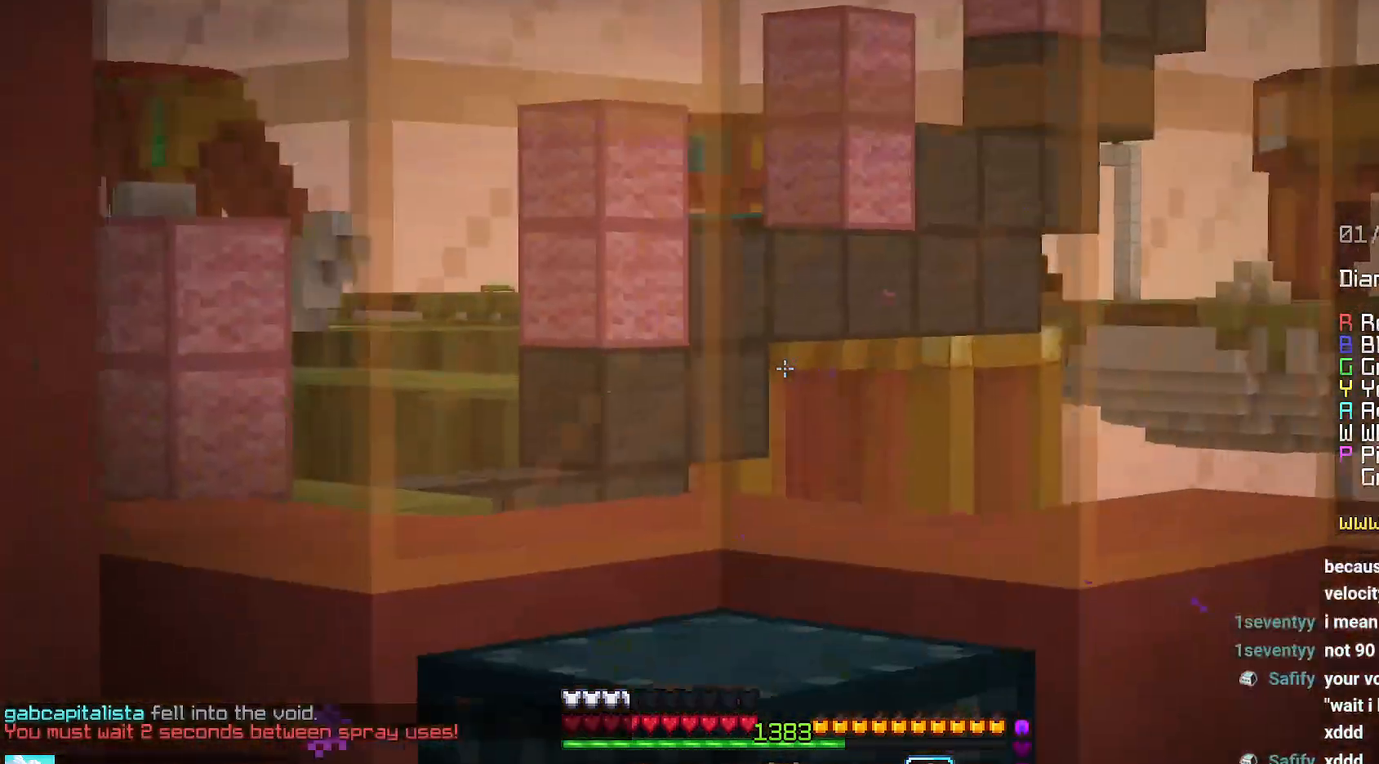
{"keys": ["left", "up"], "mouse": [], "events": [[234, "up", "down"], [267, "mouse_left", "down"], [350, "mouse_left", "up"]]}
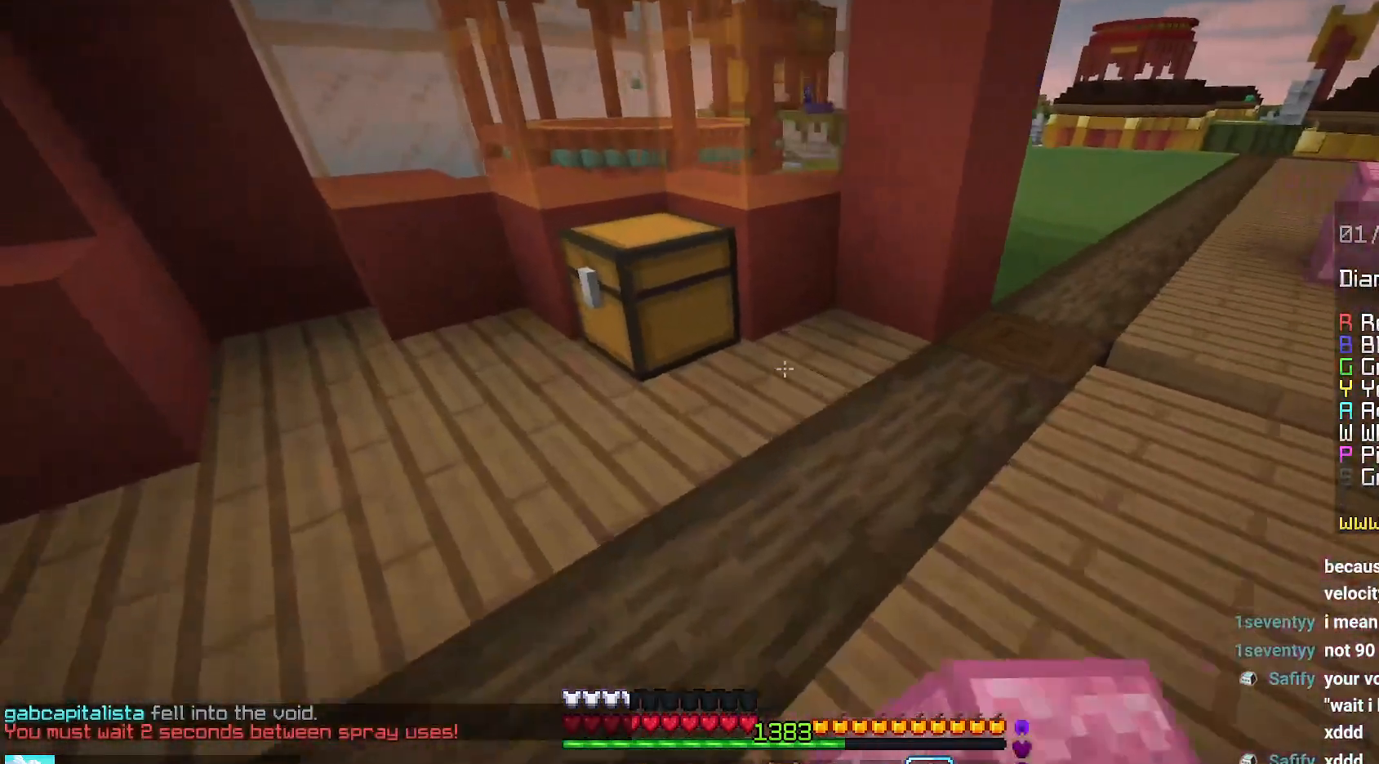
{"keys": ["left", "up"], "mouse": [], "events": []}
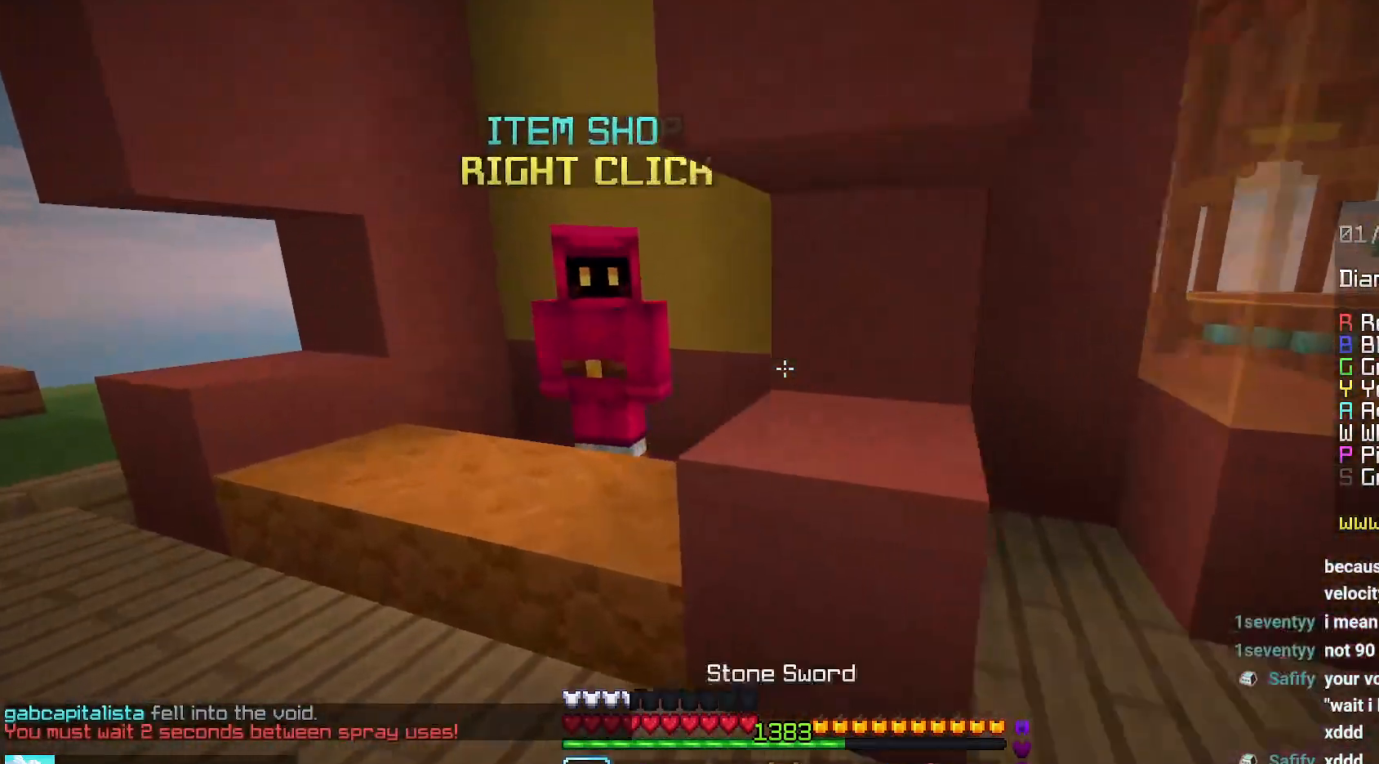
{"keys": [], "mouse": [], "events": [[250, "mouse_right", "down"], [300, "left", "up"], [300, "up", "up"], [384, "mouse_right", "up"]]}
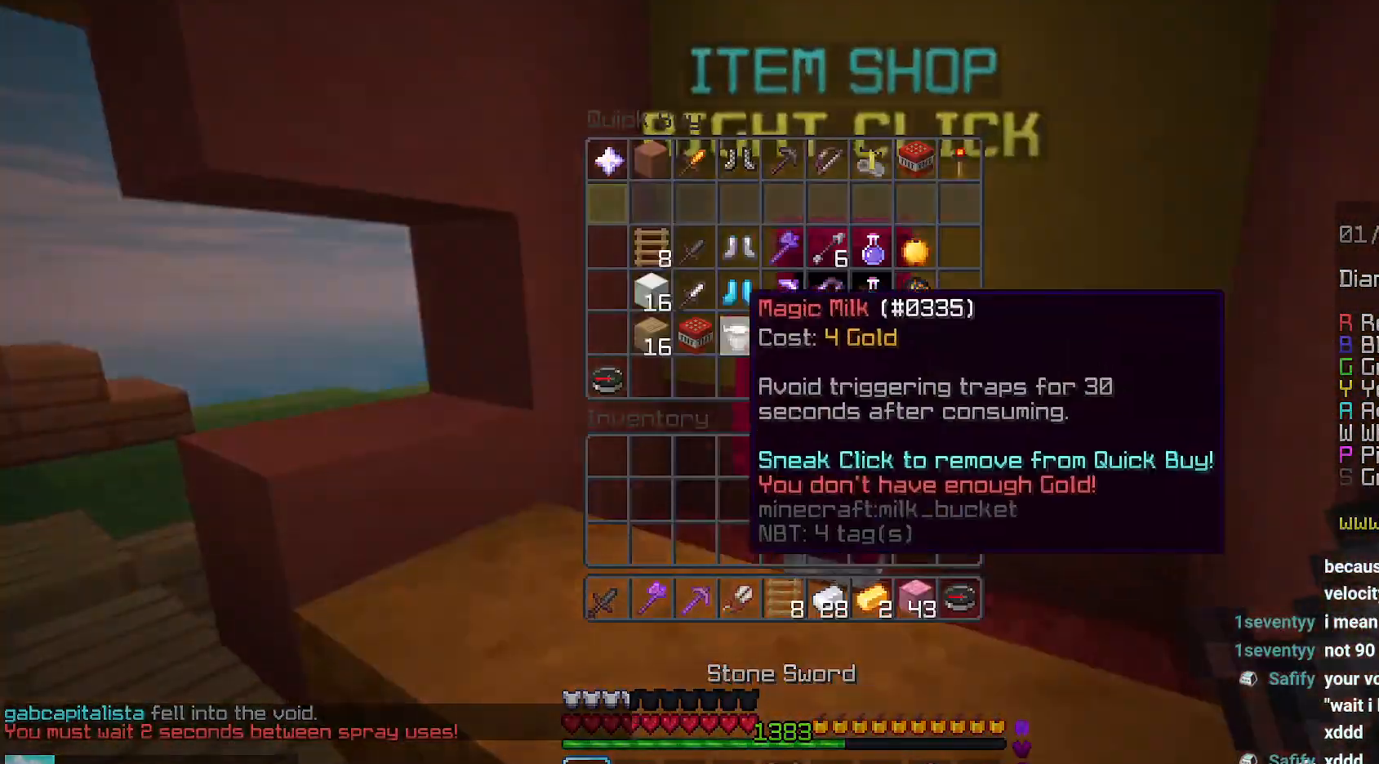
{"keys": ["up"], "mouse": [], "events": [[367, "up", "down"]]}
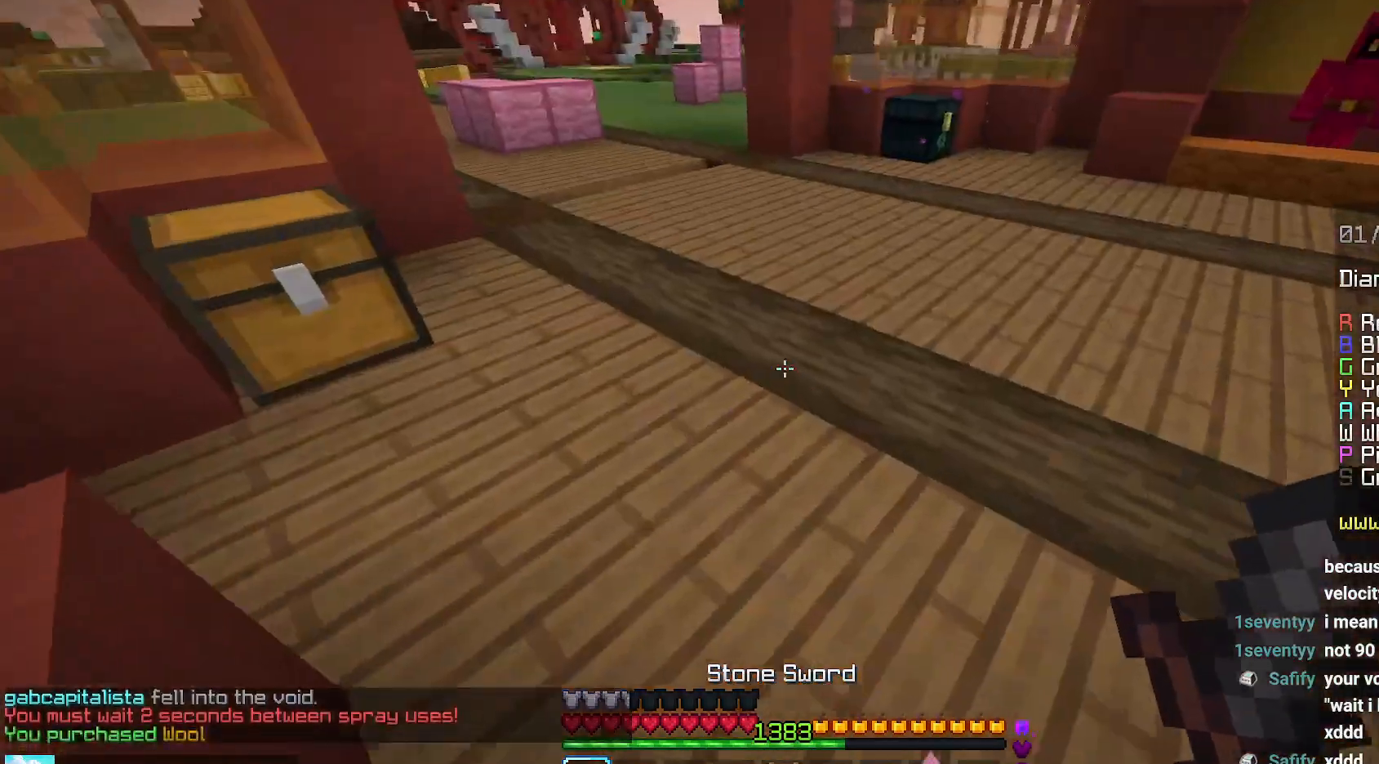
{"keys": ["up"], "mouse": [], "events": [[67, "space", "down"], [367, "space", "up"]]}
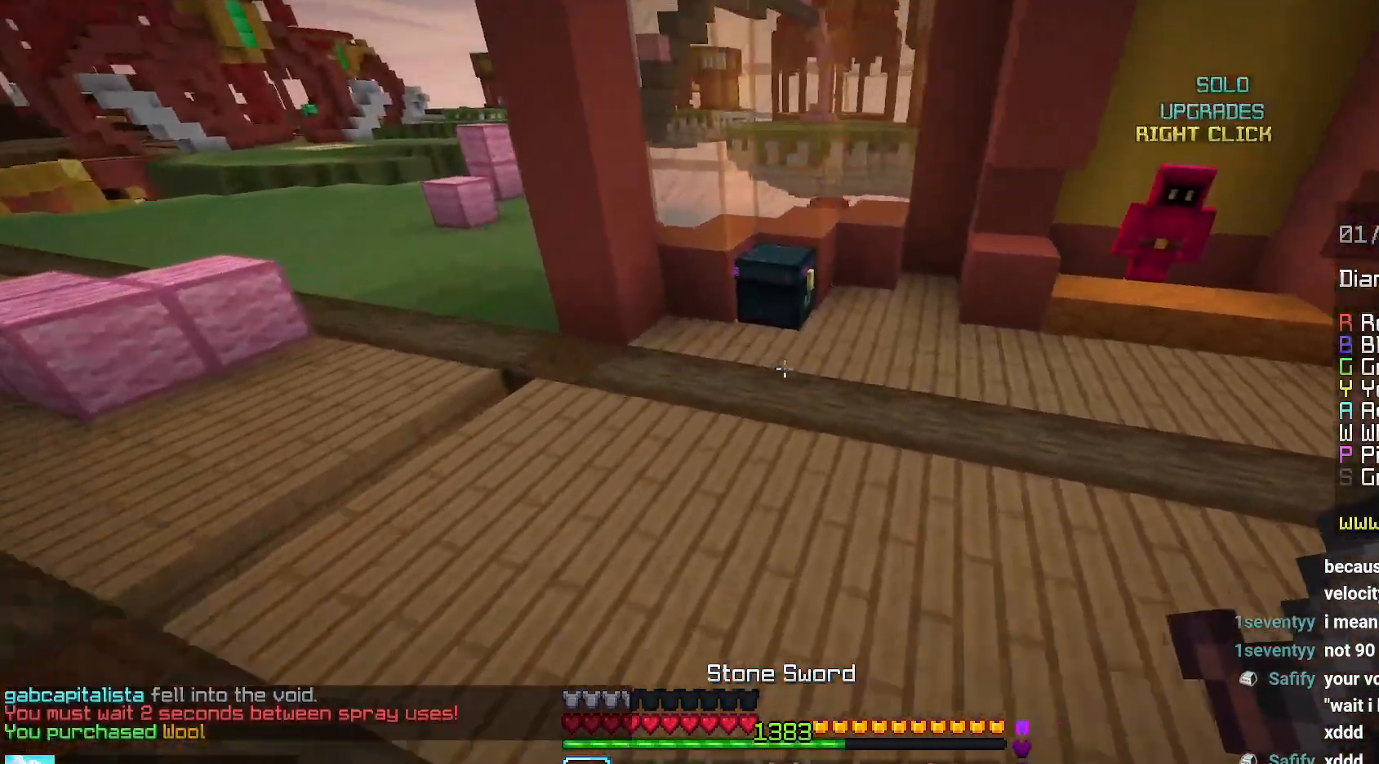
{"keys": [], "mouse": [], "events": [[250, "left", "down"], [267, "mouse_right", "down"], [400, "mouse_right", "up"], [467, "left", "up"], [484, "up", "up"]]}
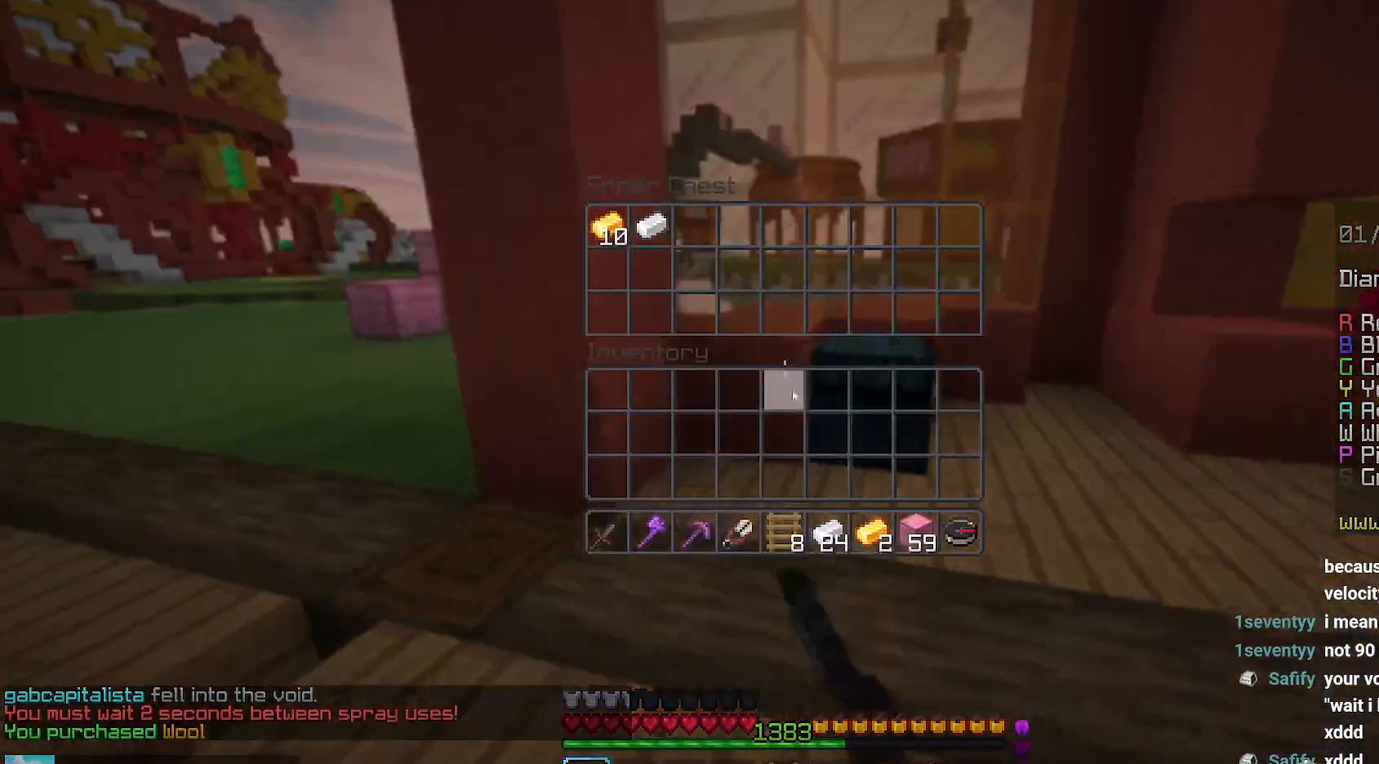
{"keys": [], "mouse": [], "events": []}
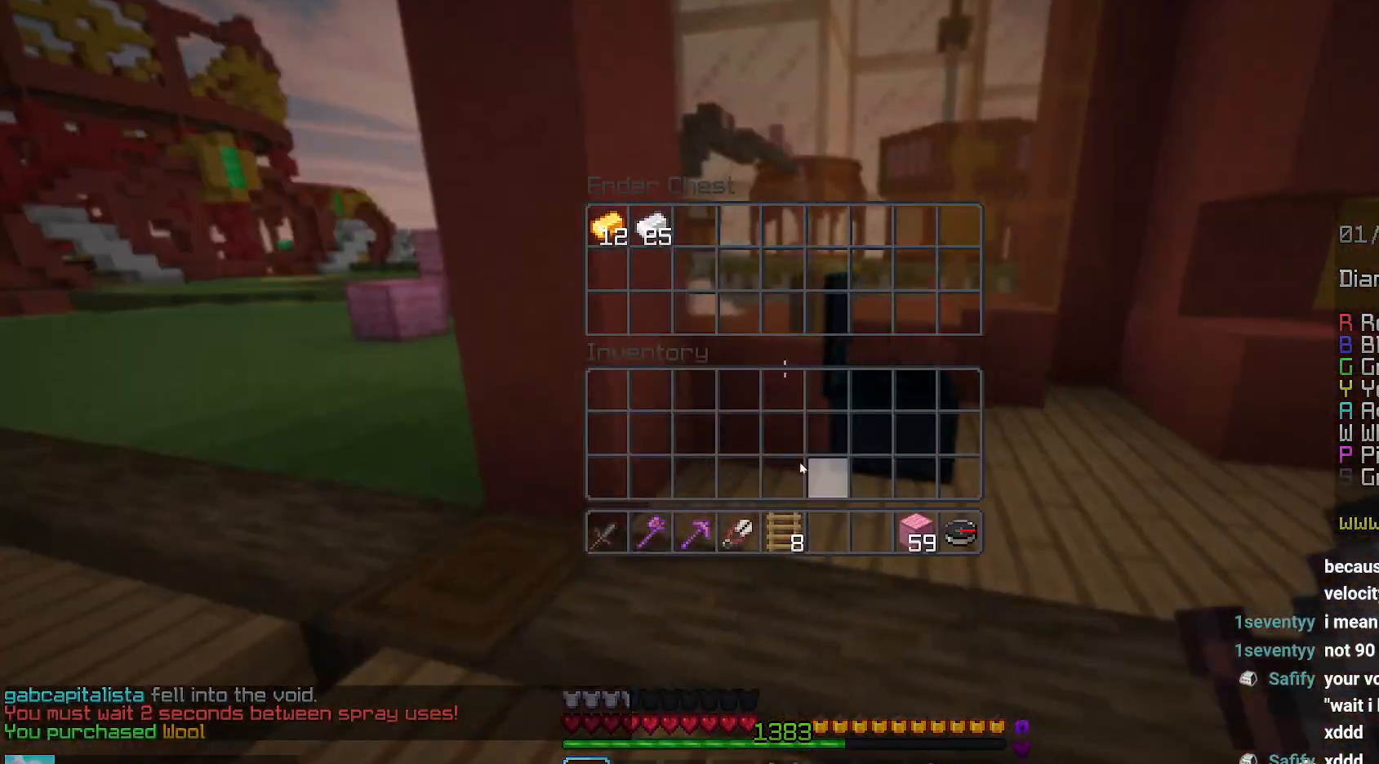
{"keys": [], "mouse": [], "events": []}
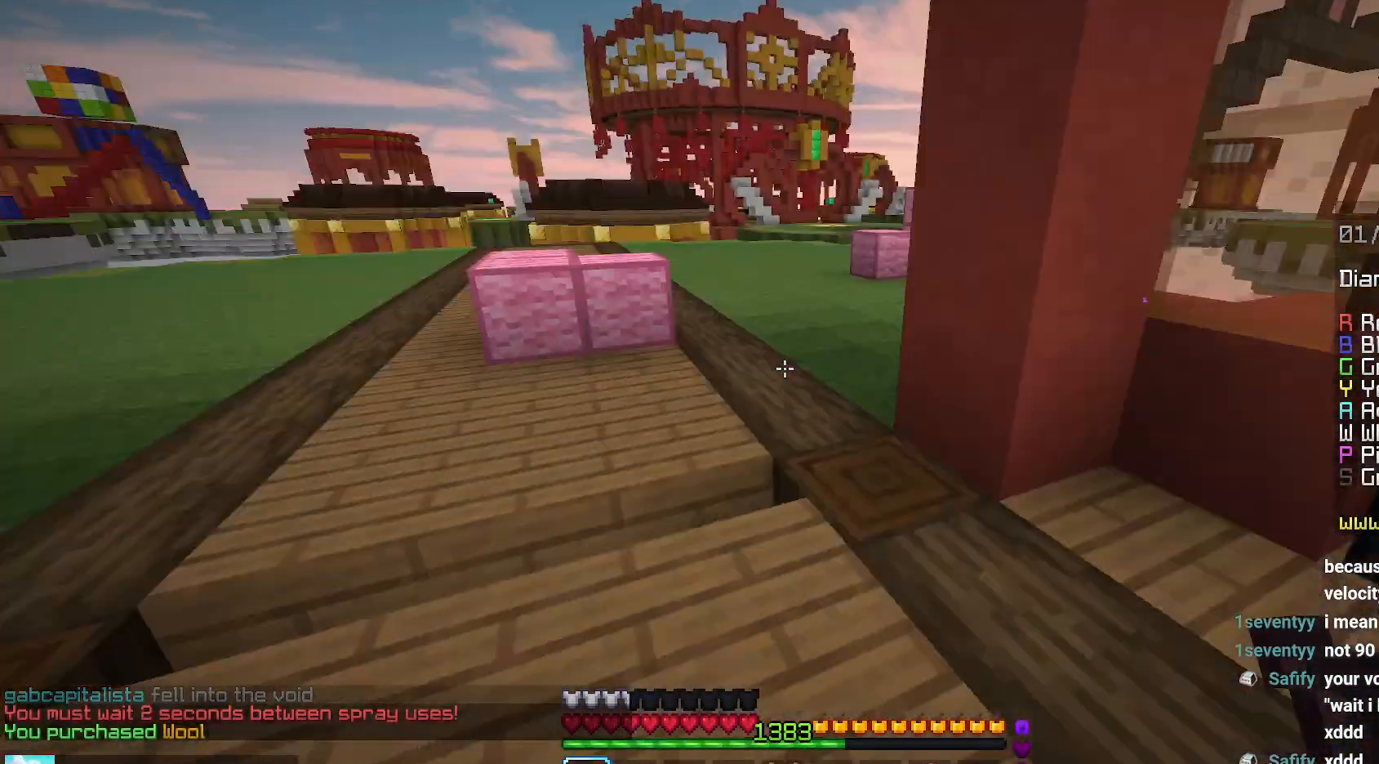
{"keys": ["left", "up"], "mouse": [], "events": [[17, "left", "down"], [34, "up", "down"]]}
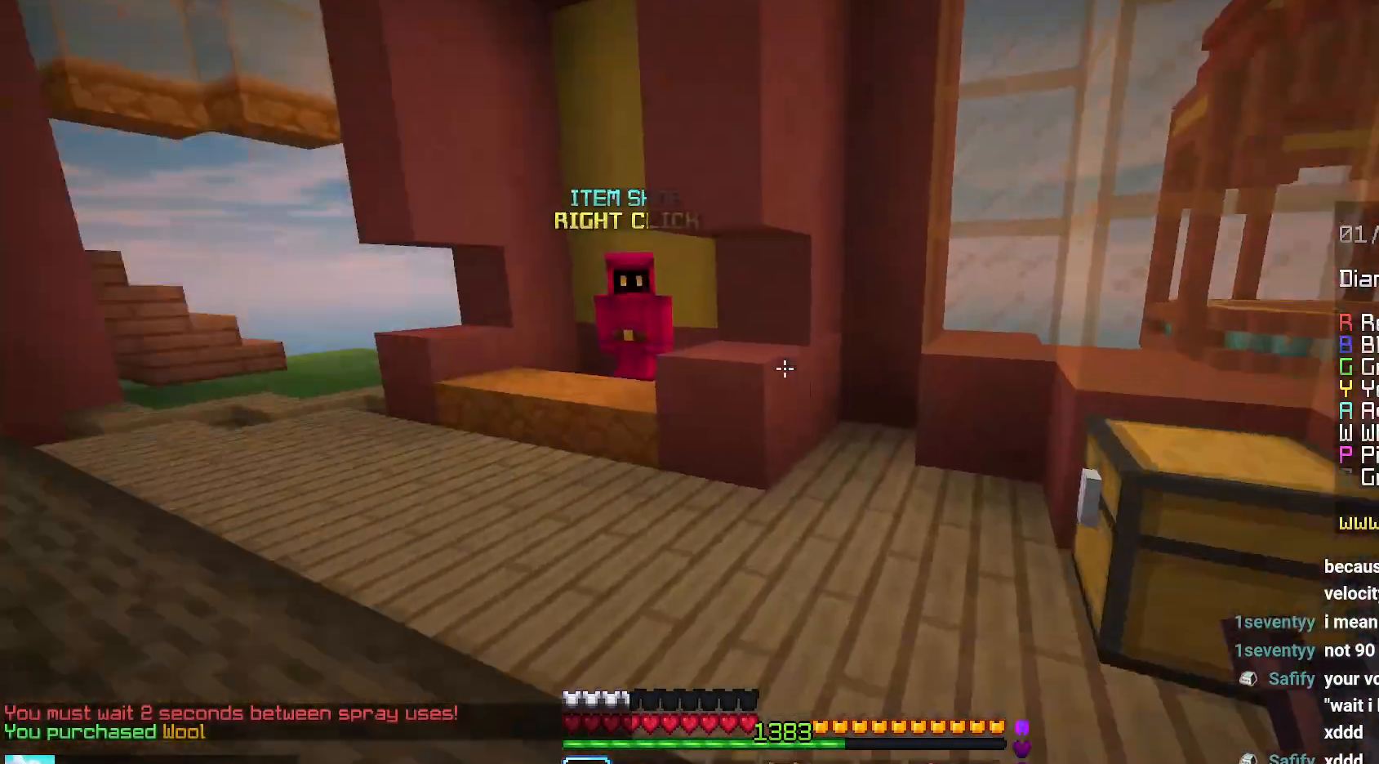
{"keys": ["up"], "mouse": [], "events": [[384, "left", "up"]]}